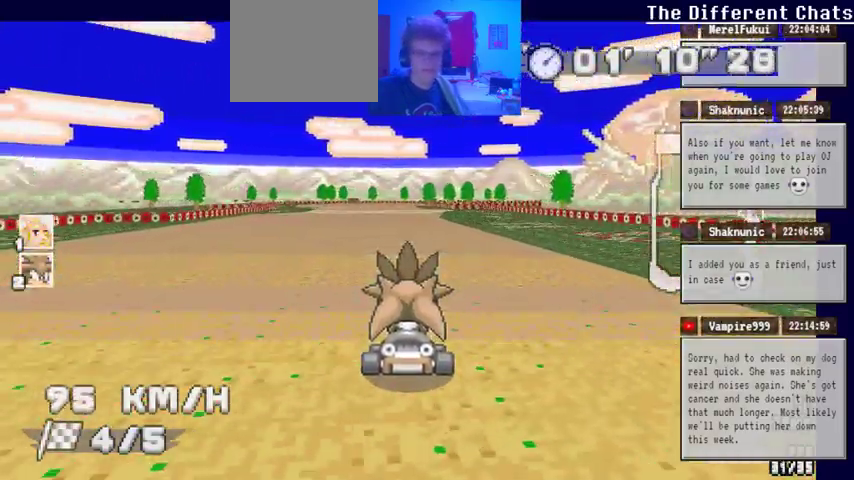
Gameplay with a controller (Xbox layout); each line is a JSON object with the inputs held at the frame after it (dt_ms = milliseconds from this image to that frame). "events" lists button and stick changes between this image and that frame as [ms after this image, input, new state], when the widget could be followed in between. Not read: HOME L1 L2 L3 R1 R2 R3.
{"dt_ms": 500, "buttons": ["A"], "left_stick": "center", "right_stick": "center", "events": [[233, "left_stick", "left"], [333, "left_stick", "center"]]}
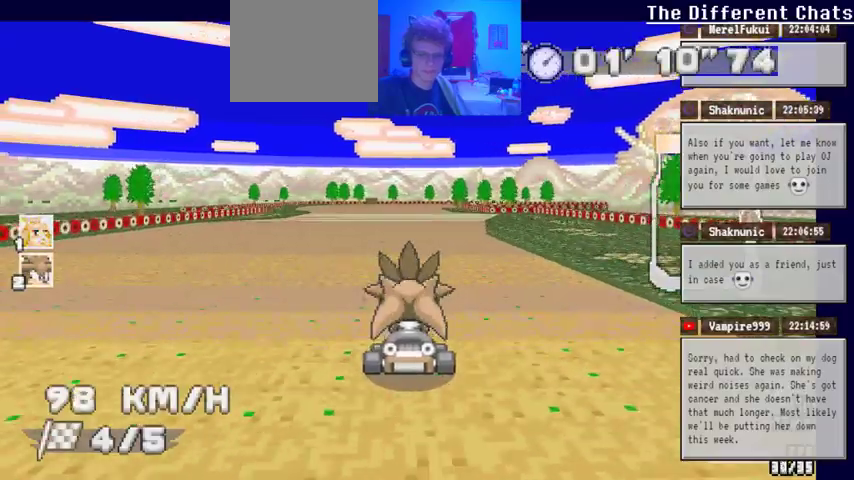
{"dt_ms": 500, "buttons": ["A"], "left_stick": "center", "right_stick": "center", "events": []}
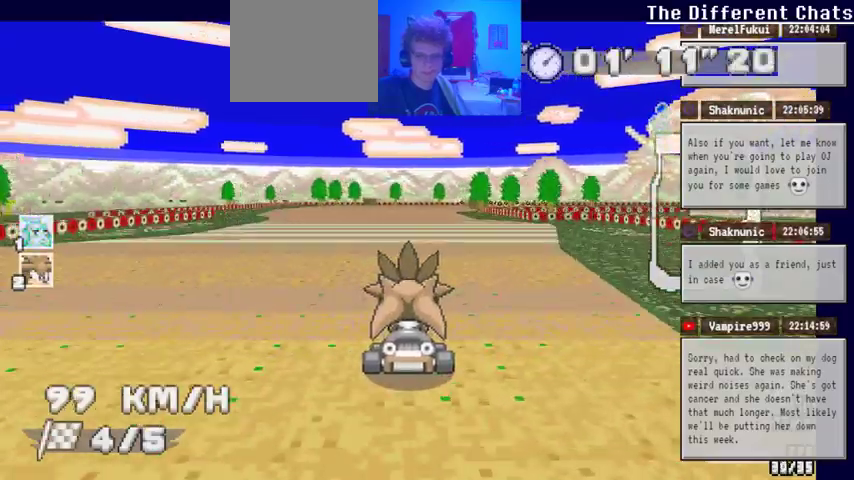
{"dt_ms": 500, "buttons": ["A"], "left_stick": "right", "right_stick": "center", "events": [[367, "left_stick", "right"]]}
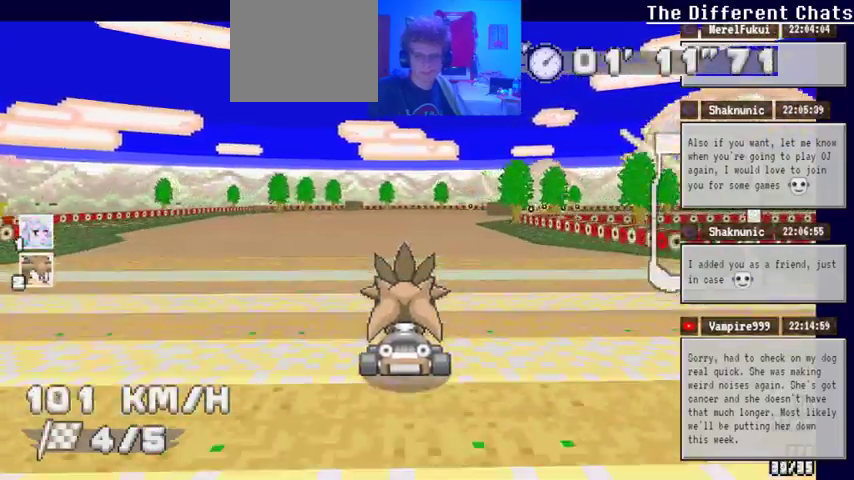
{"dt_ms": 500, "buttons": ["A"], "left_stick": "up-right", "right_stick": "center", "events": [[333, "left_stick", "up-right"]]}
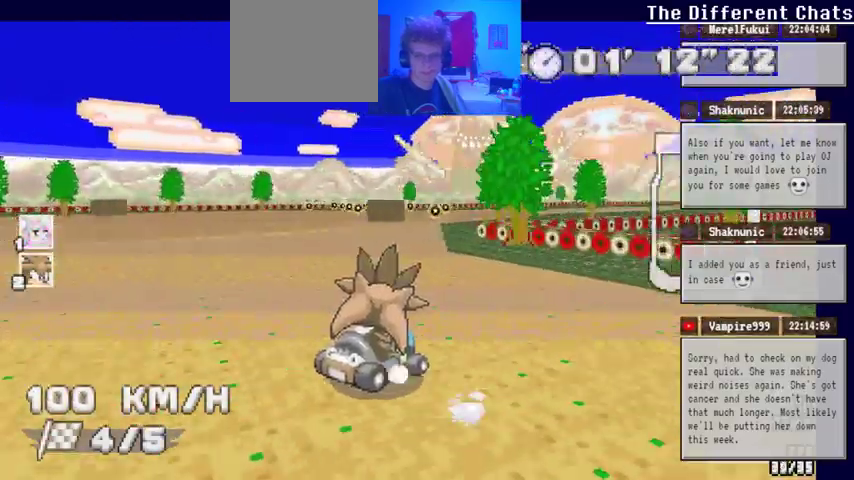
{"dt_ms": 500, "buttons": ["A"], "left_stick": "right", "right_stick": "center", "events": [[167, "left_stick", "up"], [300, "left_stick", "left"], [367, "left_stick", "center"], [433, "left_stick", "right"]]}
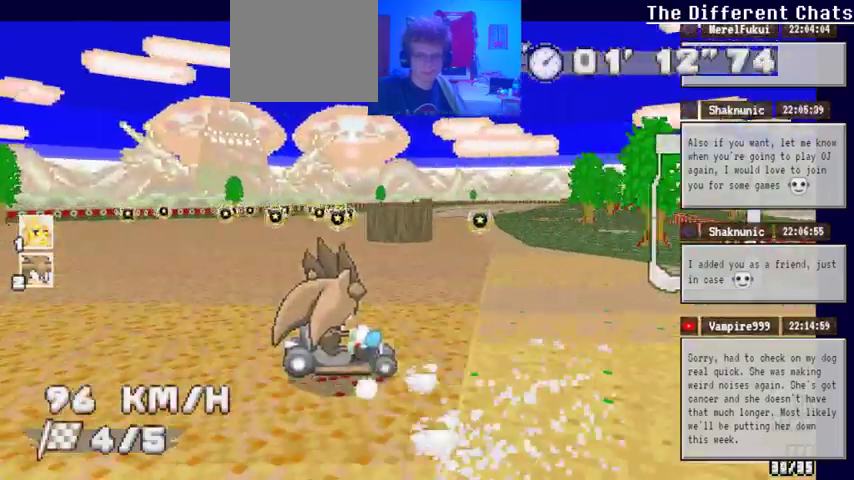
{"dt_ms": 500, "buttons": ["A"], "left_stick": "center", "right_stick": "center", "events": [[233, "left_stick", "up"], [300, "left_stick", "center"]]}
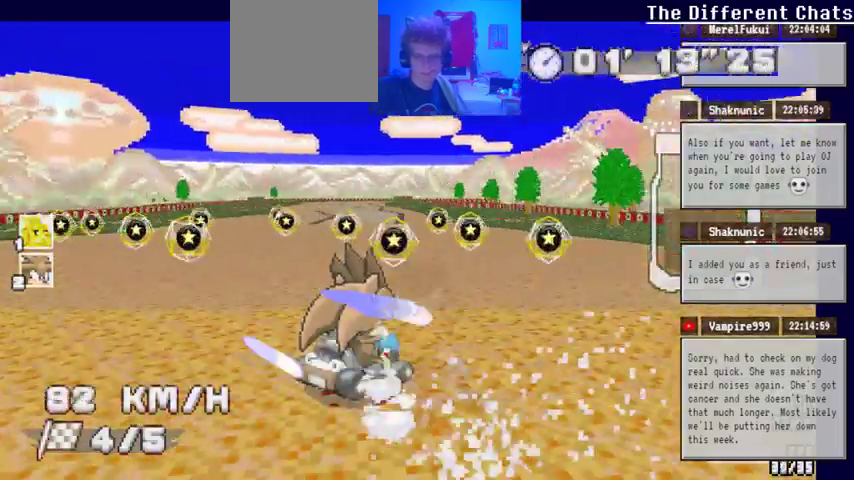
{"dt_ms": 500, "buttons": ["A"], "left_stick": "center", "right_stick": "center", "events": [[67, "left_stick", "left"], [300, "left_stick", "center"]]}
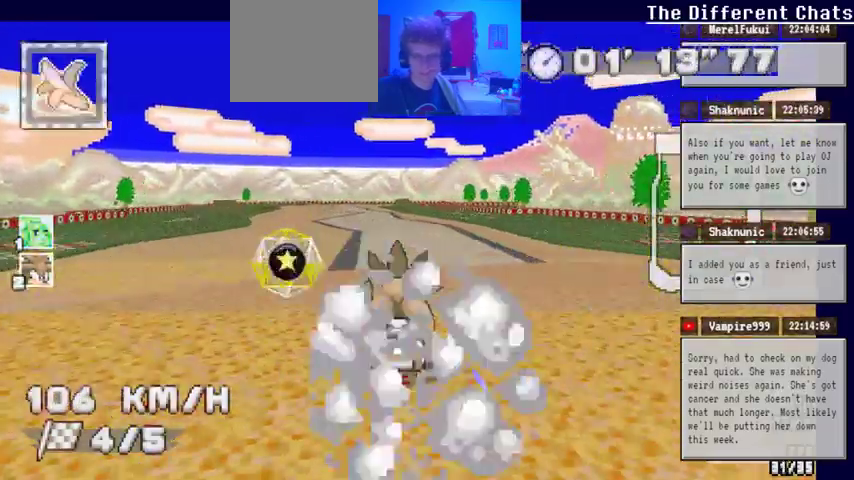
{"dt_ms": 1000, "buttons": ["A"], "left_stick": "left", "right_stick": "center", "events": [[300, "left_stick", "left"], [533, "left_stick", "center"], [933, "left_stick", "left"]]}
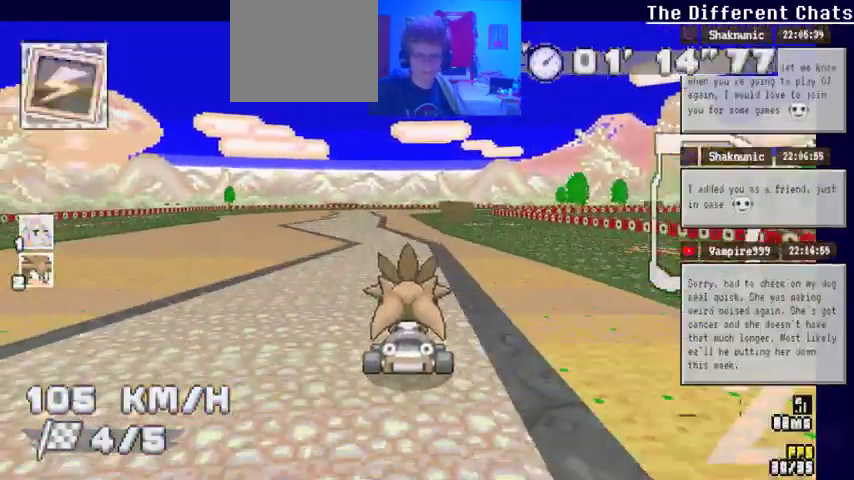
{"dt_ms": 500, "buttons": ["A"], "left_stick": "center", "right_stick": "center", "events": [[467, "left_stick", "center"]]}
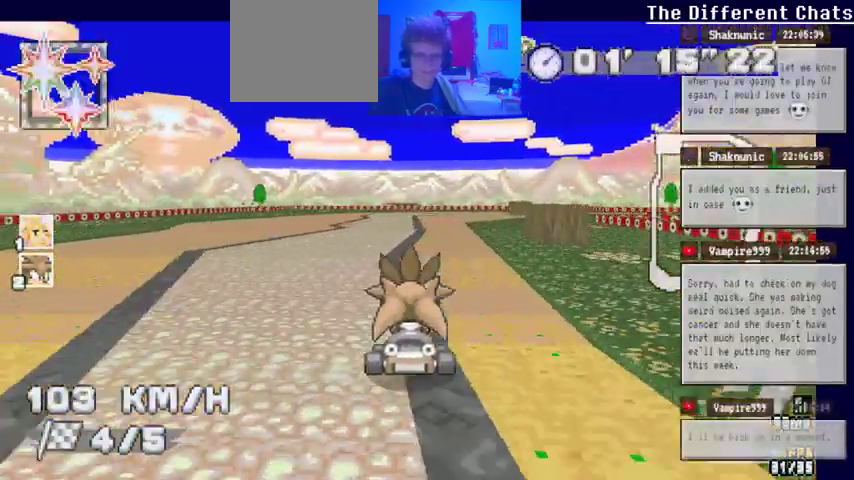
{"dt_ms": 500, "buttons": ["A"], "left_stick": "right", "right_stick": "center", "events": [[167, "left_stick", "right"], [333, "left_stick", "center"], [500, "left_stick", "right"]]}
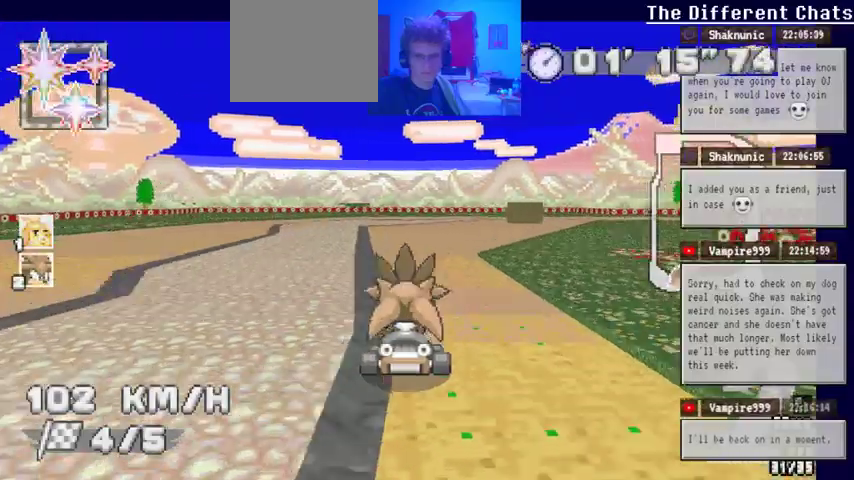
{"dt_ms": 500, "buttons": ["A"], "left_stick": "right", "right_stick": "center", "events": [[433, "left_stick", "center"], [500, "left_stick", "right"]]}
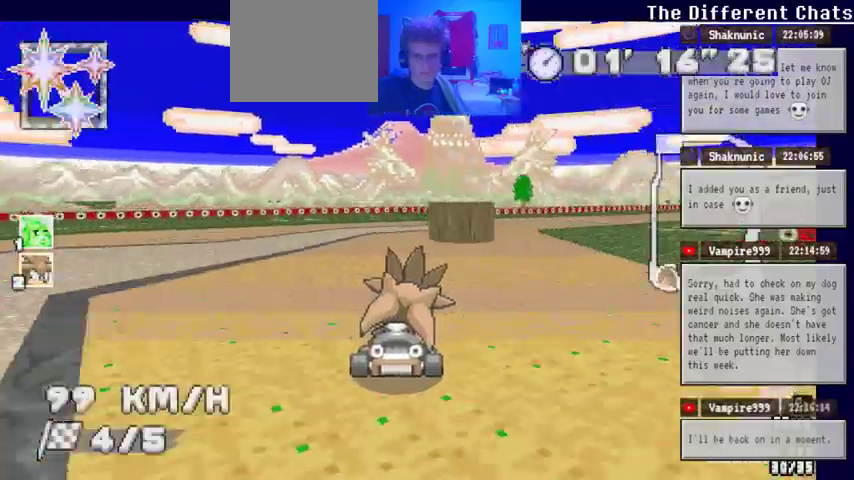
{"dt_ms": 1000, "buttons": ["A"], "left_stick": "left", "right_stick": "center", "events": [[733, "left_stick", "up"], [900, "left_stick", "left"]]}
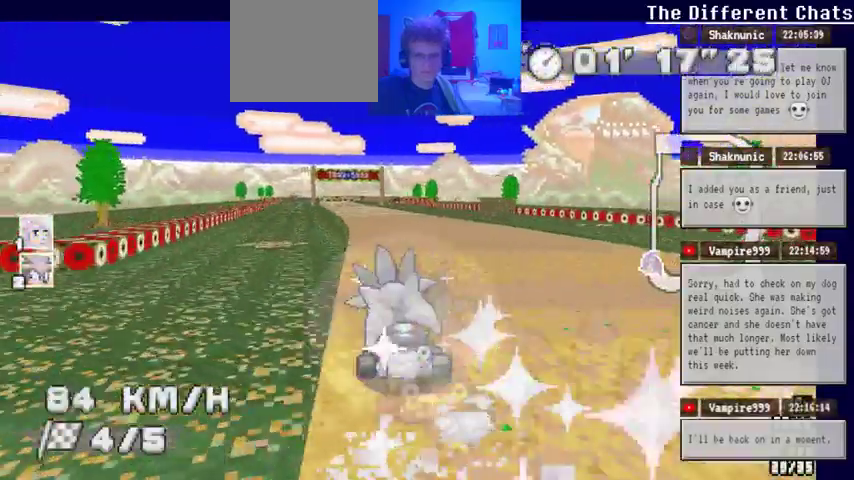
{"dt_ms": 500, "buttons": ["A"], "left_stick": "center", "right_stick": "center", "events": [[33, "left_stick", "center"], [233, "left_stick", "left"], [433, "left_stick", "center"]]}
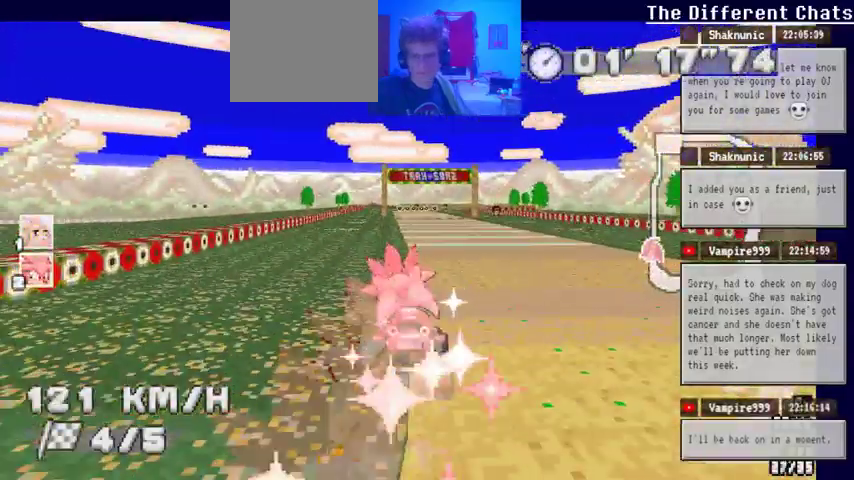
{"dt_ms": 500, "buttons": ["A"], "left_stick": "center", "right_stick": "center", "events": []}
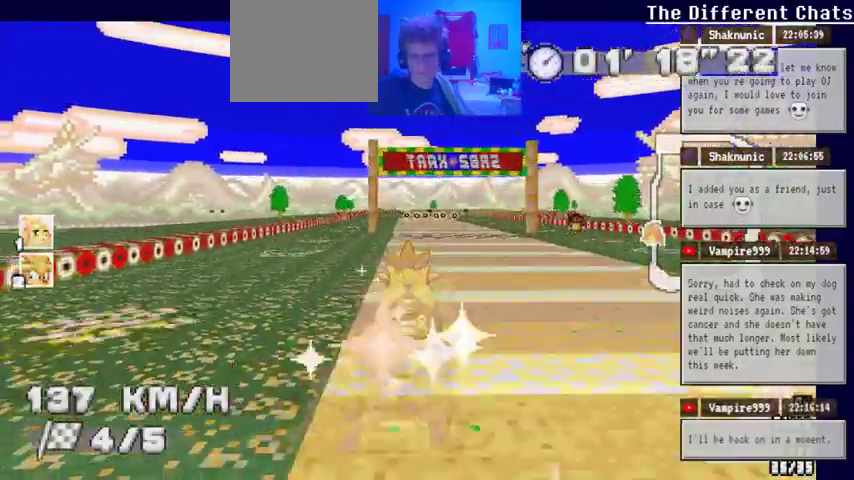
{"dt_ms": 500, "buttons": ["A"], "left_stick": "center", "right_stick": "center", "events": [[267, "left_stick", "right"], [500, "left_stick", "center"]]}